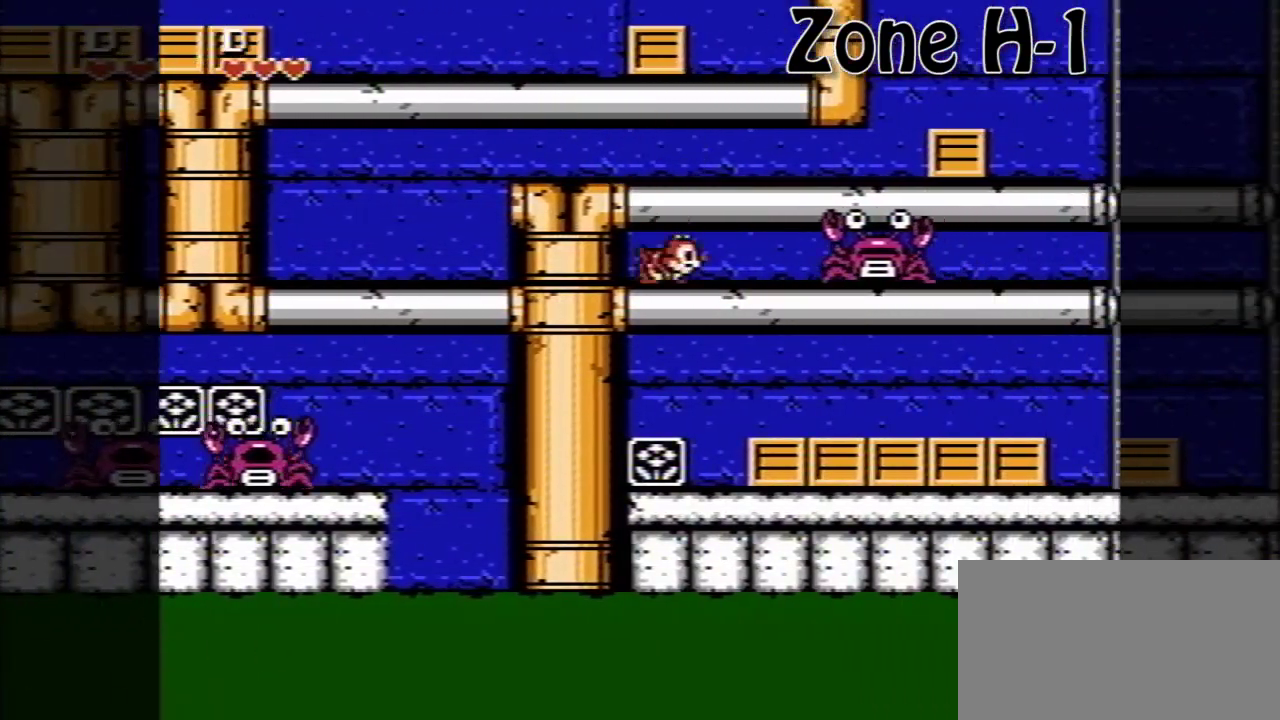
Gameplay with a controller (Nintendo layout); each line is a JSON object with the inputs held at the frame after it. "events" lists button and stick changes between this image and that frame as [ms after this image, input, new state], when the widget could be followed in between. Not read: DPAD_LEFT DPAD_RIGHT L3 R3.
{"buttons": ["B"], "events": [[40, "A", "down"], [160, "A", "up"], [440, "B", "down"]]}
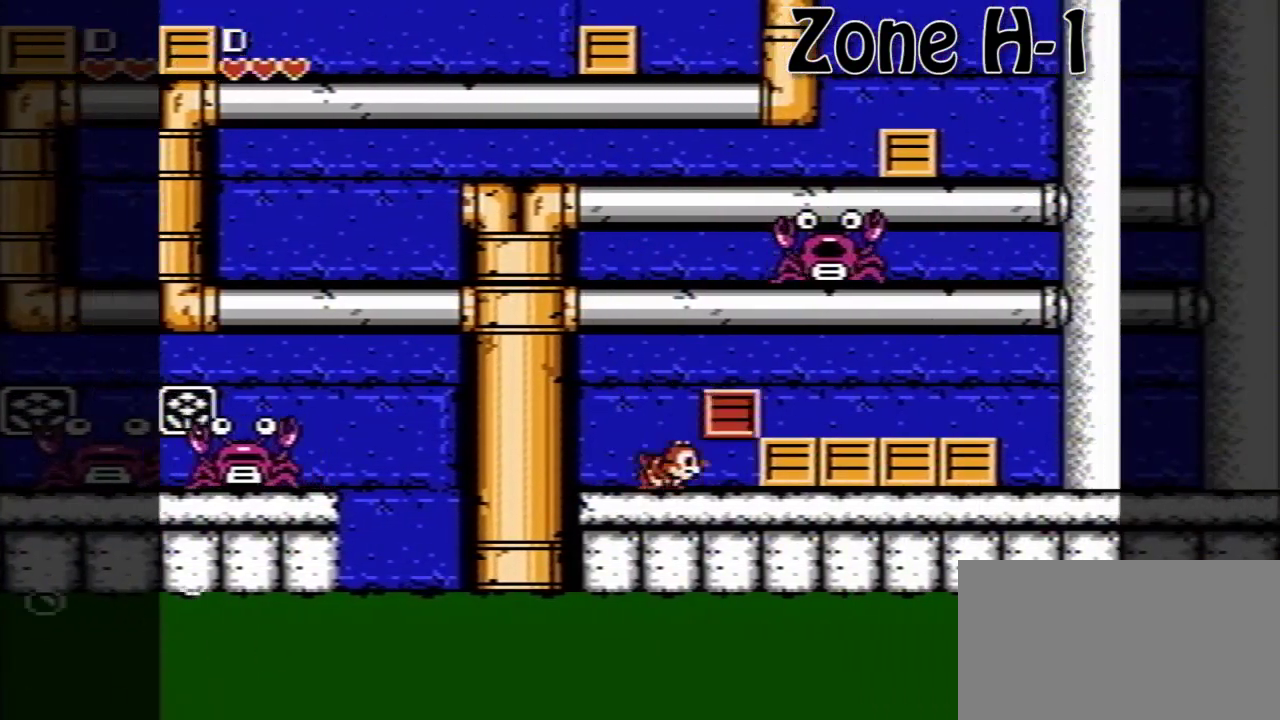
{"buttons": [], "events": [[40, "B", "up"], [360, "B", "down"], [440, "B", "up"]]}
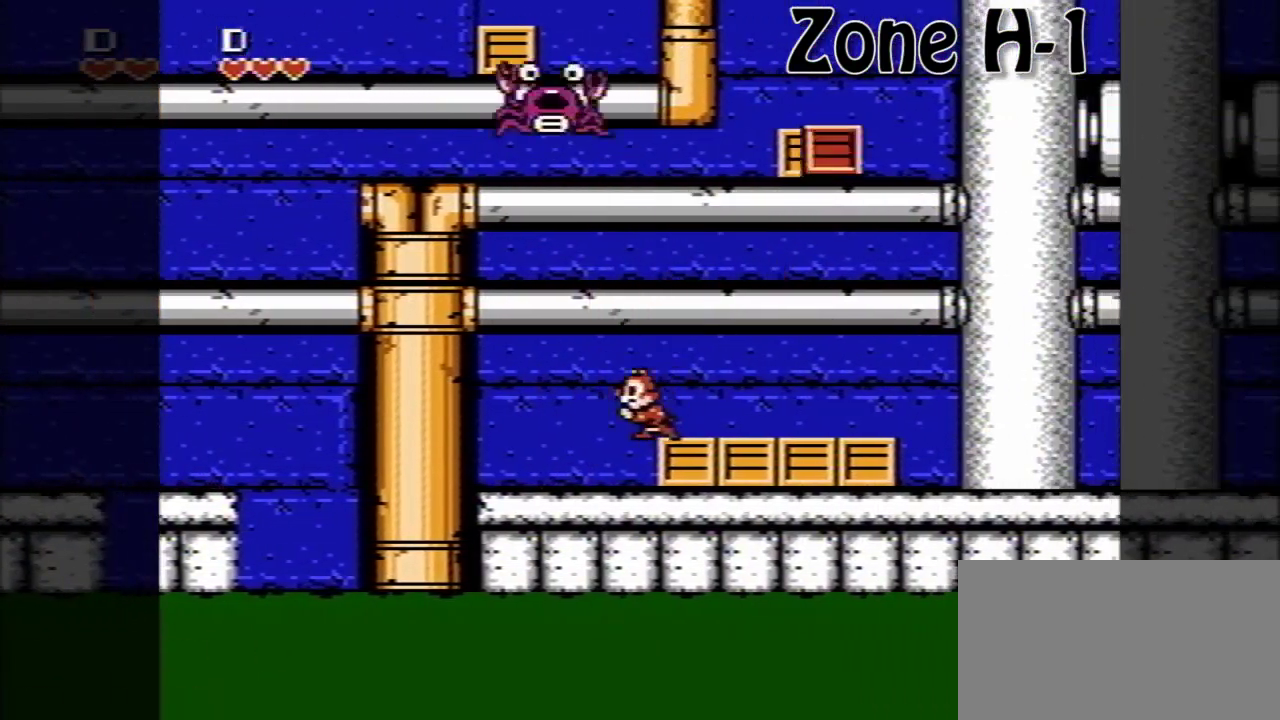
{"buttons": [], "events": [[280, "A", "down"], [400, "A", "up"]]}
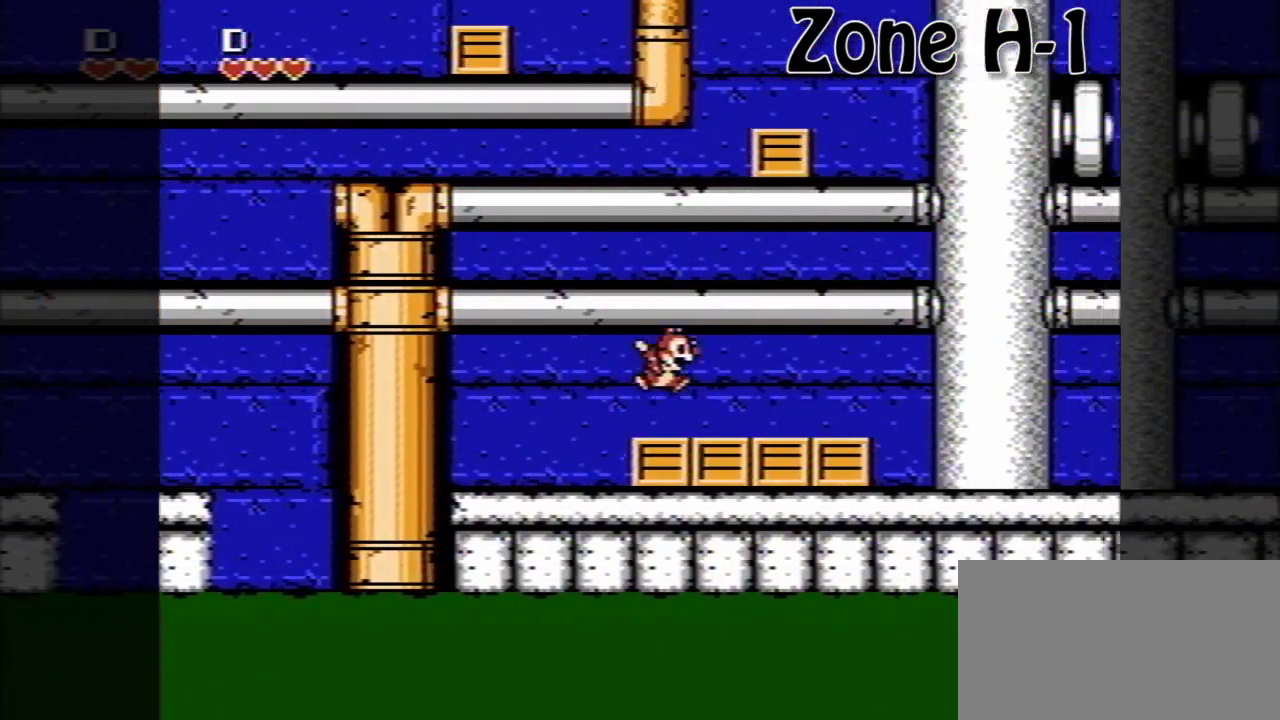
{"buttons": ["A"], "events": [[480, "A", "down"]]}
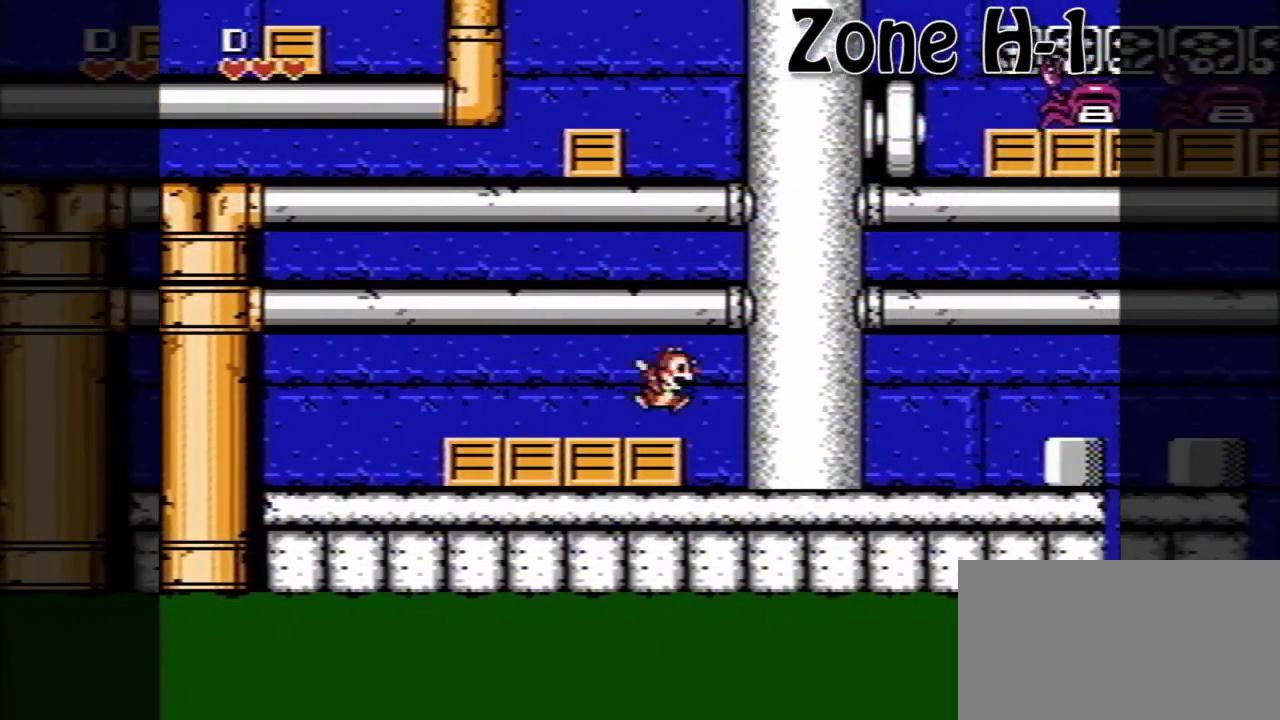
{"buttons": ["A"], "events": [[240, "A", "up"], [480, "A", "down"]]}
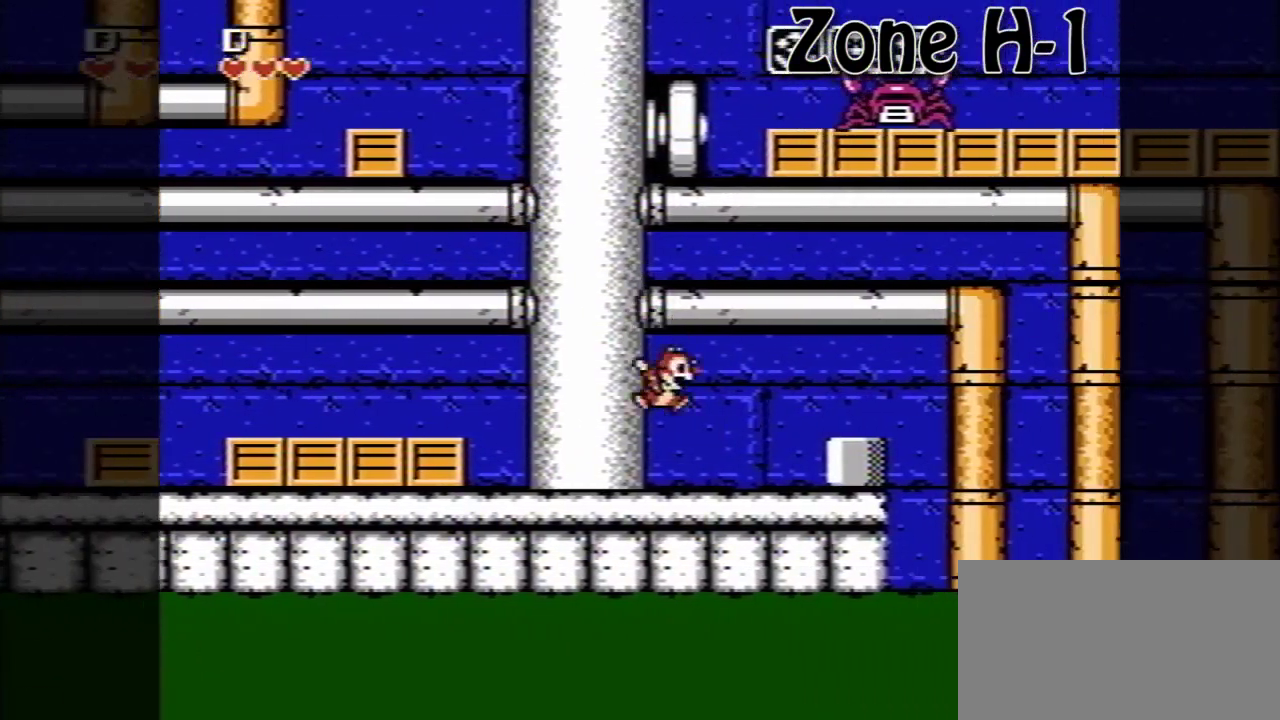
{"buttons": [], "events": [[80, "A", "up"], [200, "A", "down"], [400, "A", "up"]]}
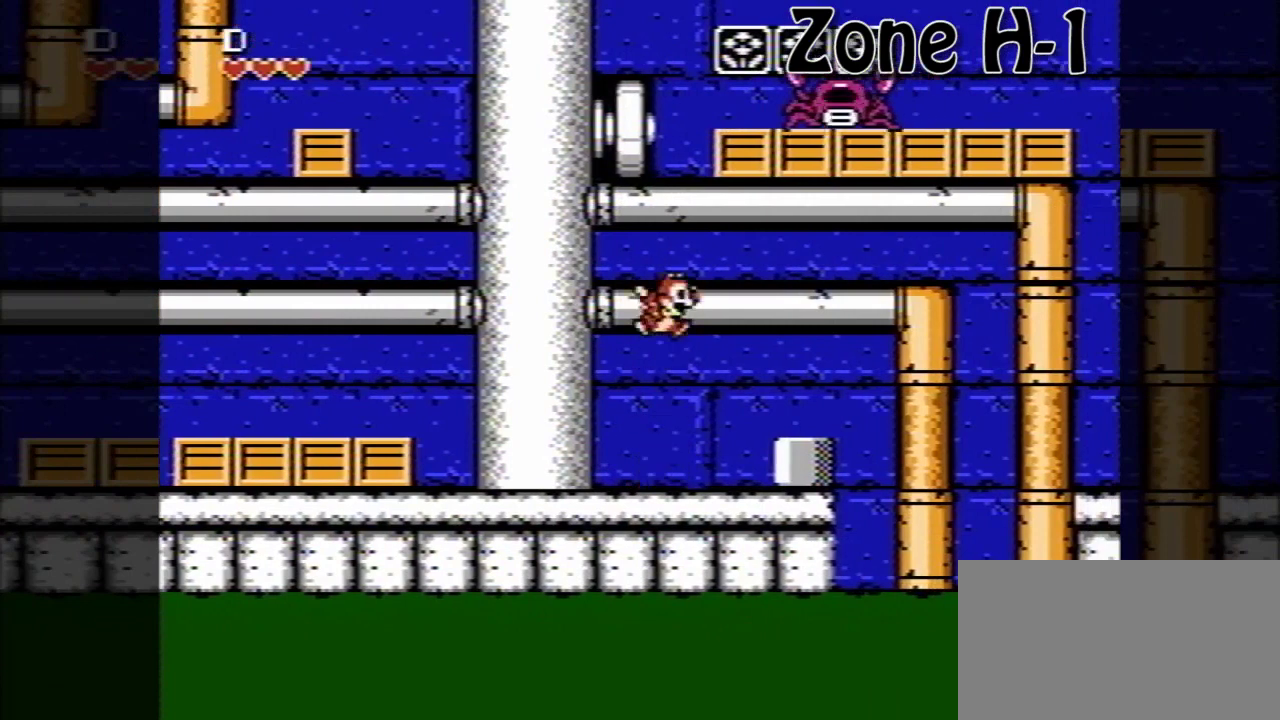
{"buttons": [], "events": [[40, "A", "down"], [200, "A", "up"], [280, "A", "down"], [480, "A", "up"]]}
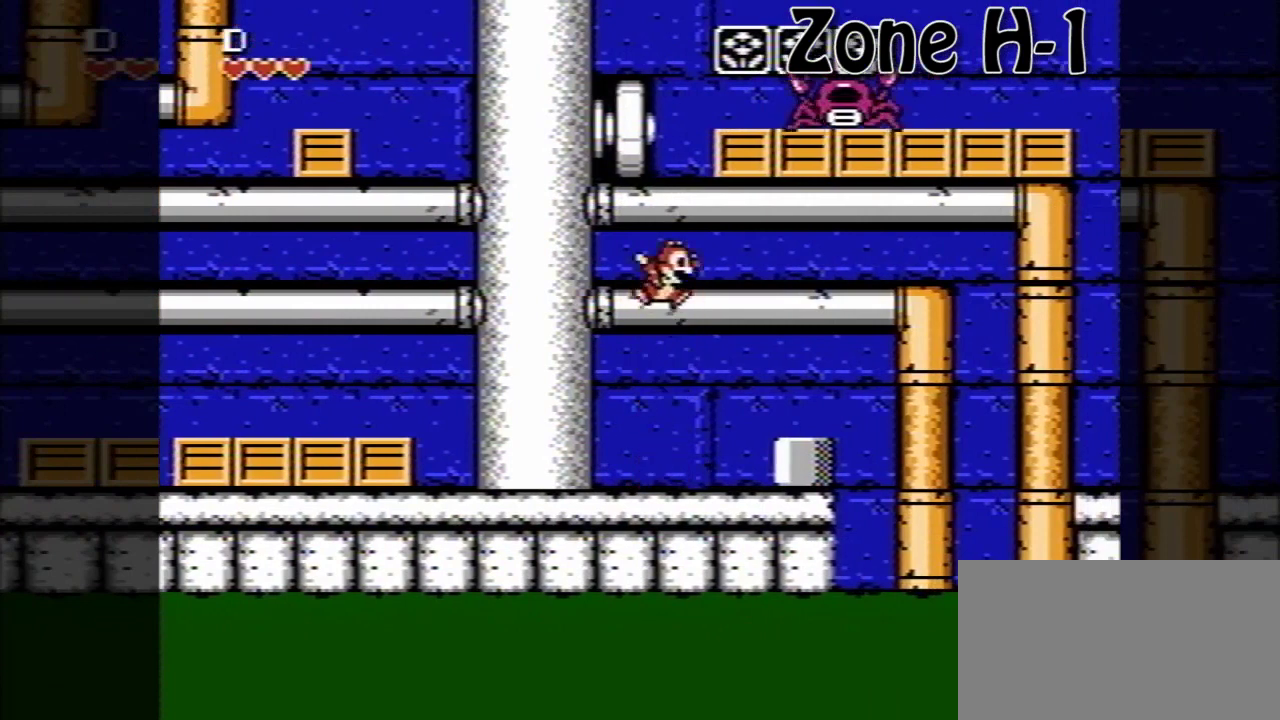
{"buttons": ["A"], "events": [[80, "A", "down"], [320, "A", "up"], [400, "A", "down"]]}
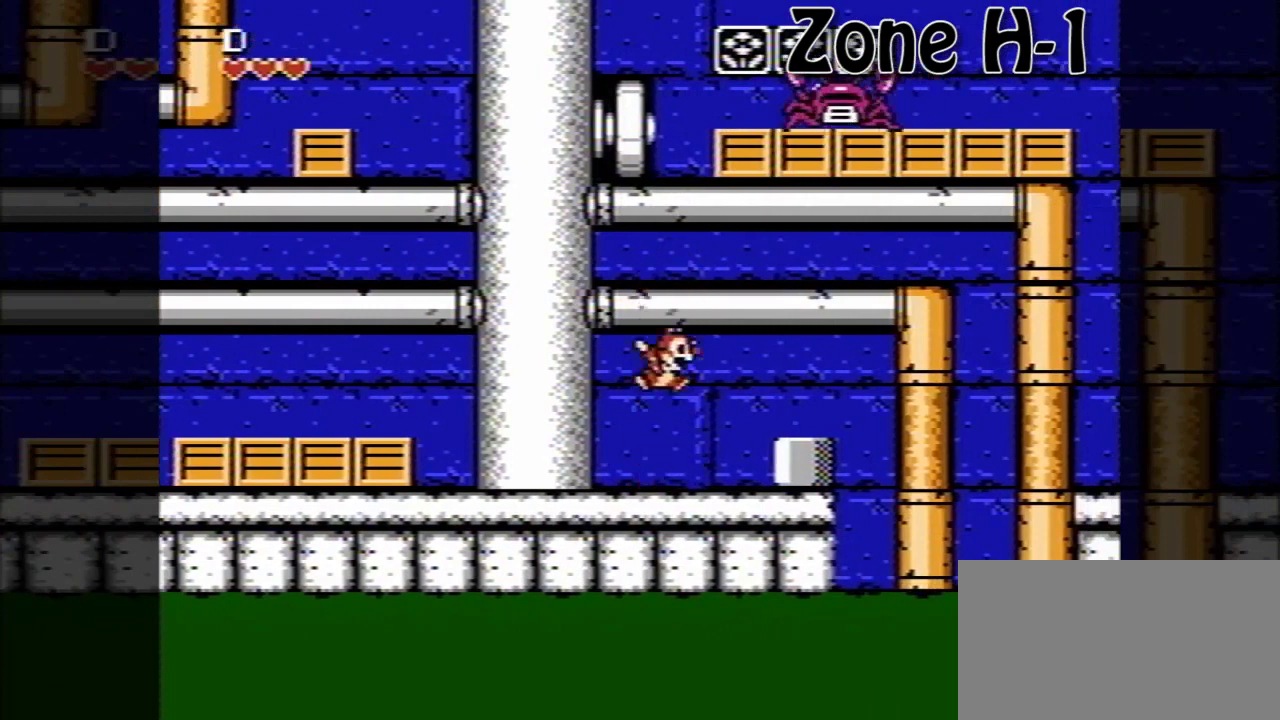
{"buttons": [], "events": [[120, "A", "up"], [240, "A", "down"], [520, "A", "up"]]}
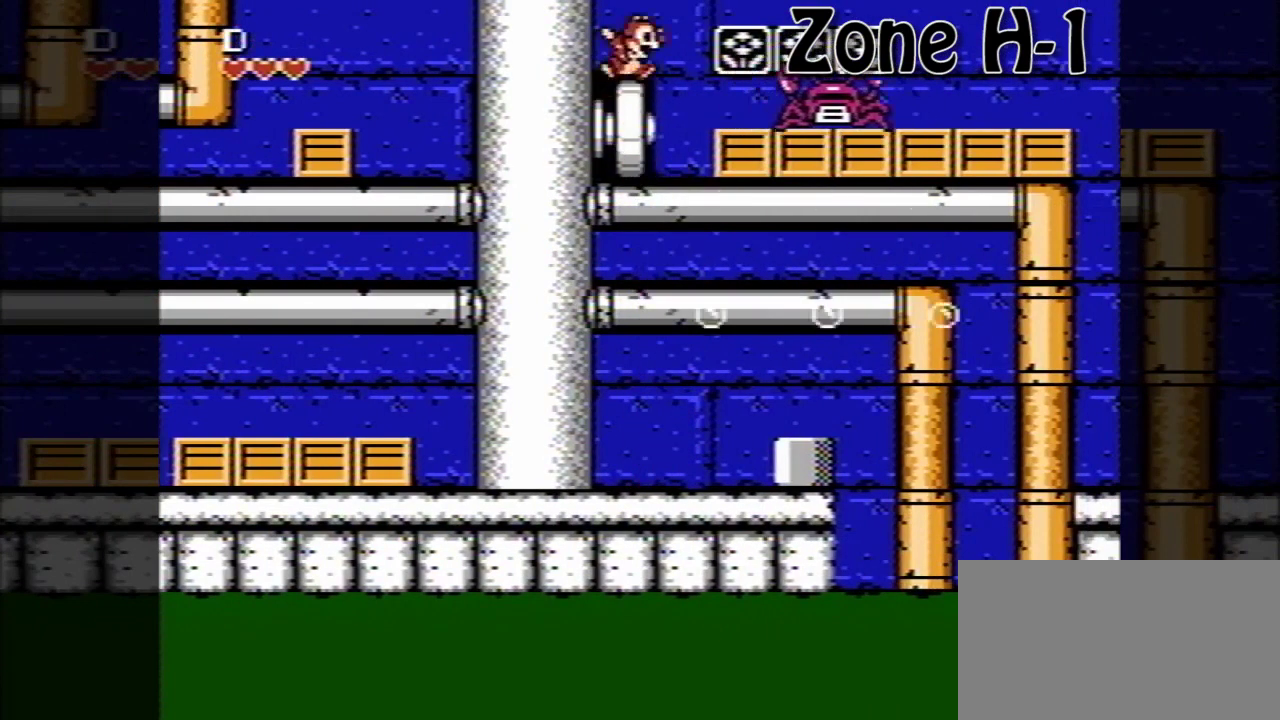
{"buttons": [], "events": []}
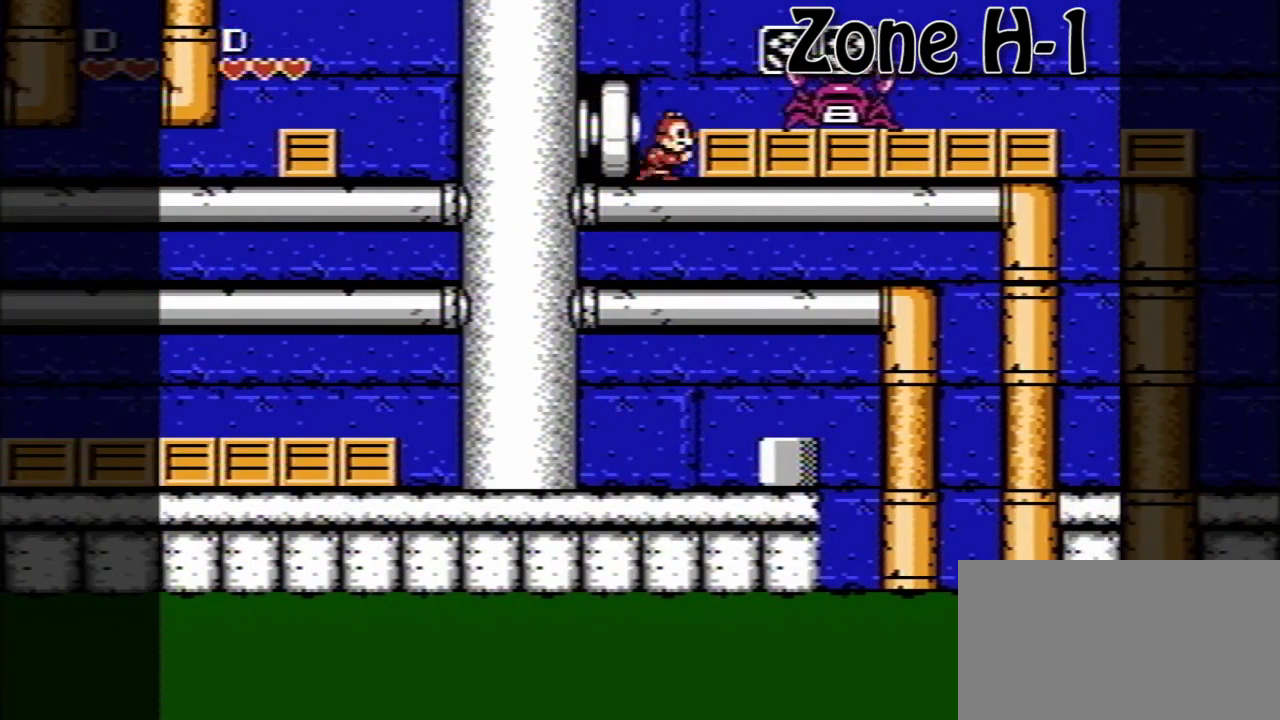
{"buttons": [], "events": [[40, "B", "down"], [120, "B", "up"], [200, "B", "down"], [280, "B", "up"]]}
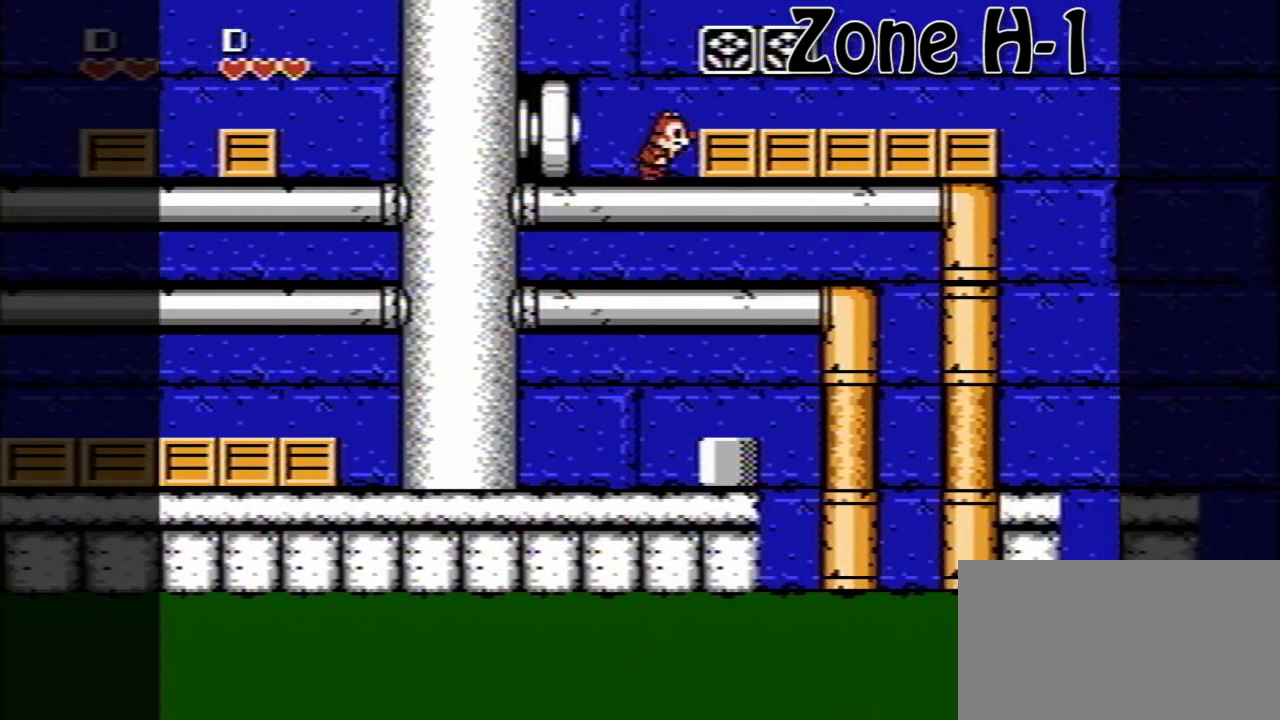
{"buttons": [], "events": [[40, "A", "down"], [240, "A", "up"]]}
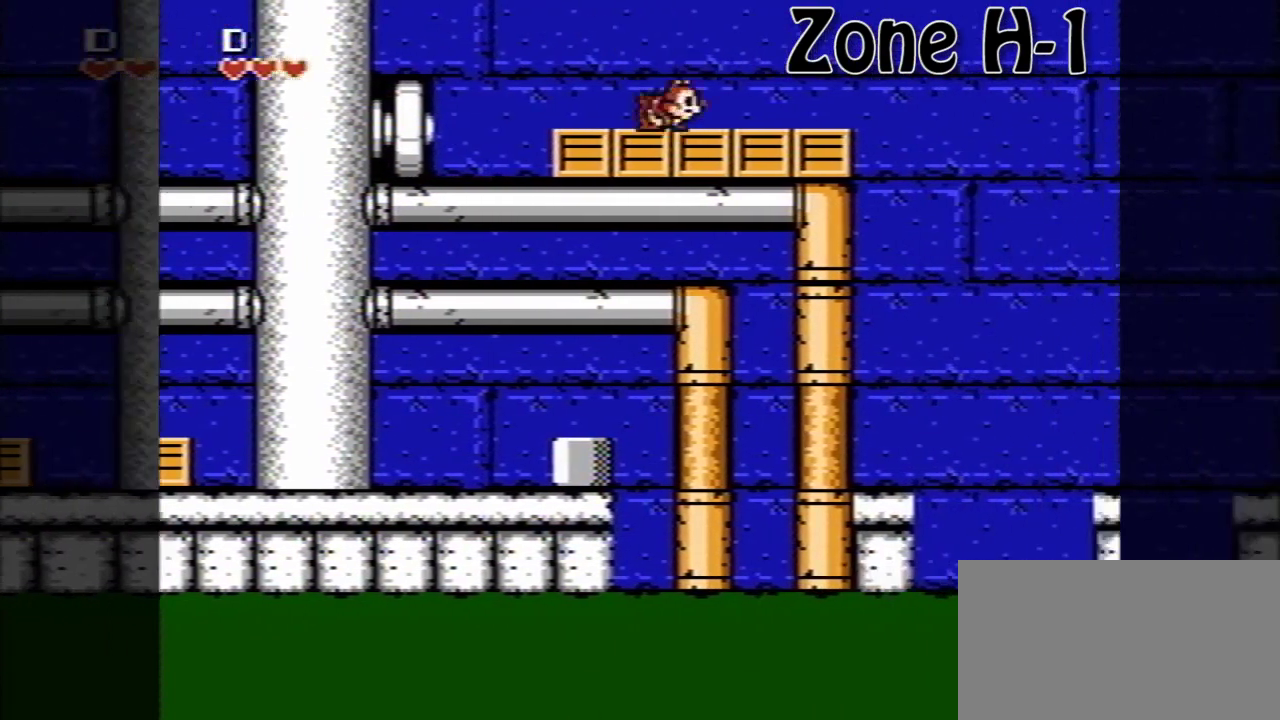
{"buttons": ["A"], "events": [[360, "A", "down"]]}
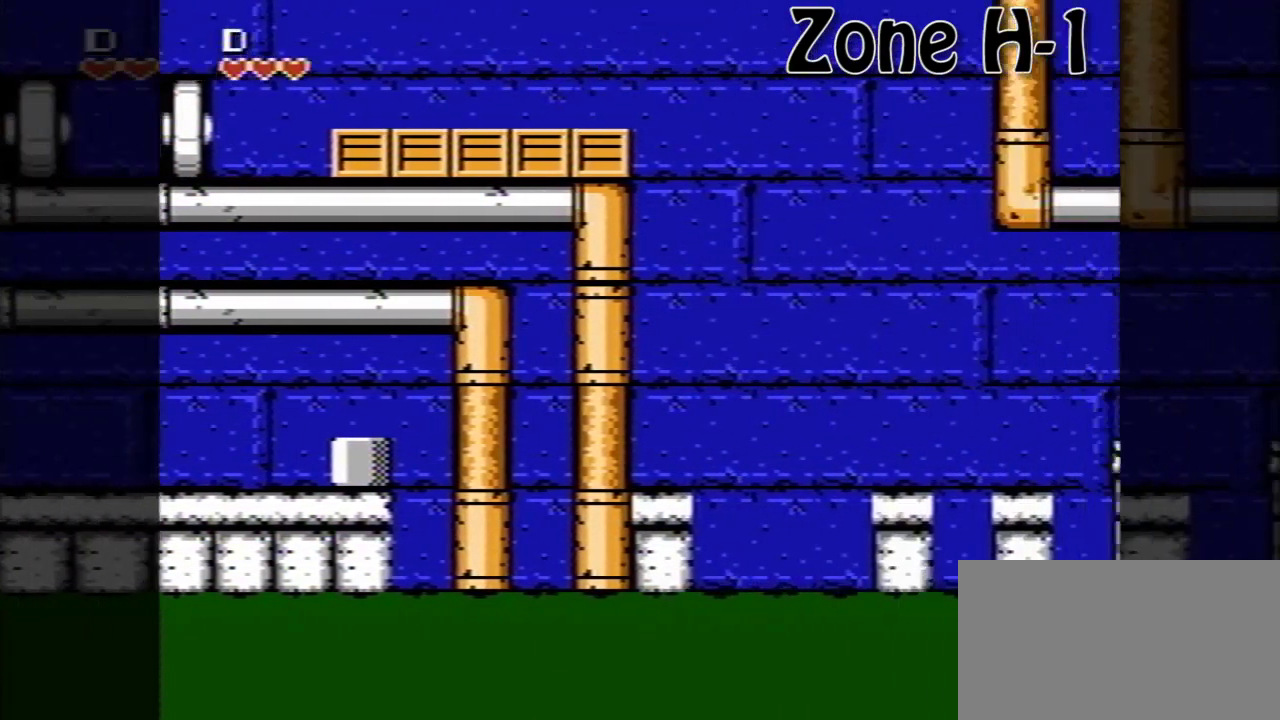
{"buttons": [], "events": [[440, "A", "up"]]}
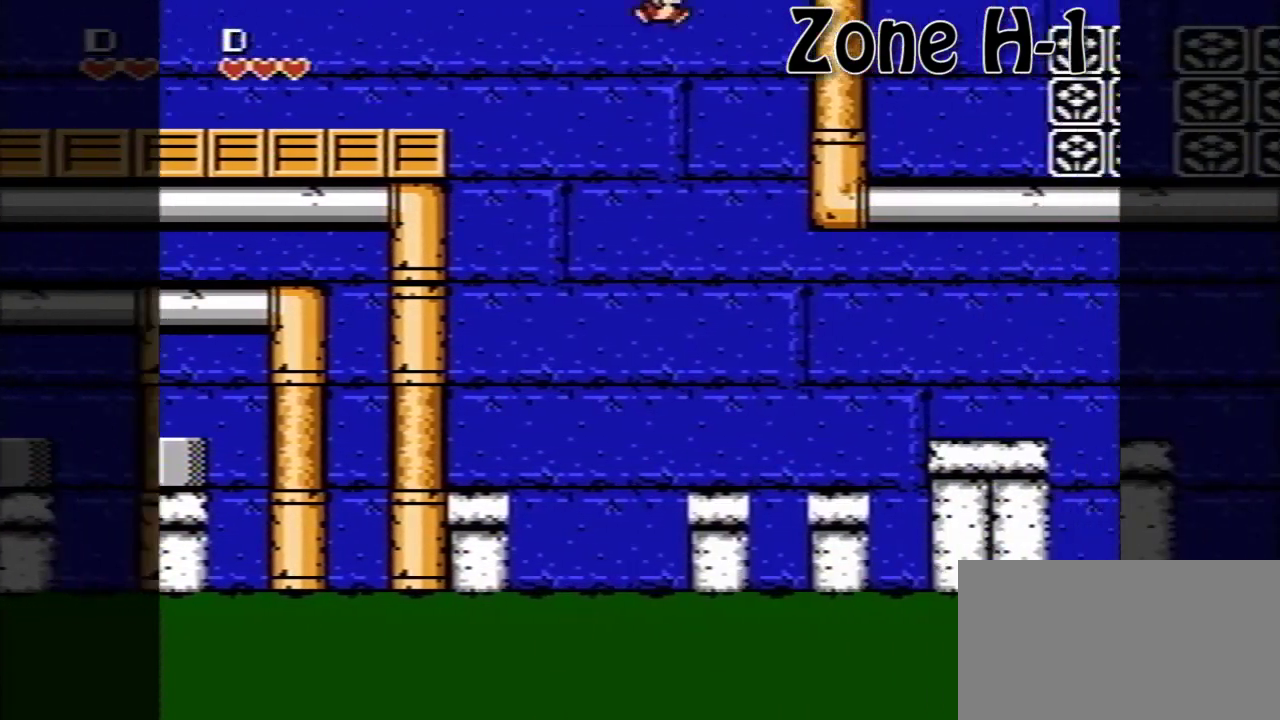
{"buttons": ["A"], "events": [[360, "A", "down"]]}
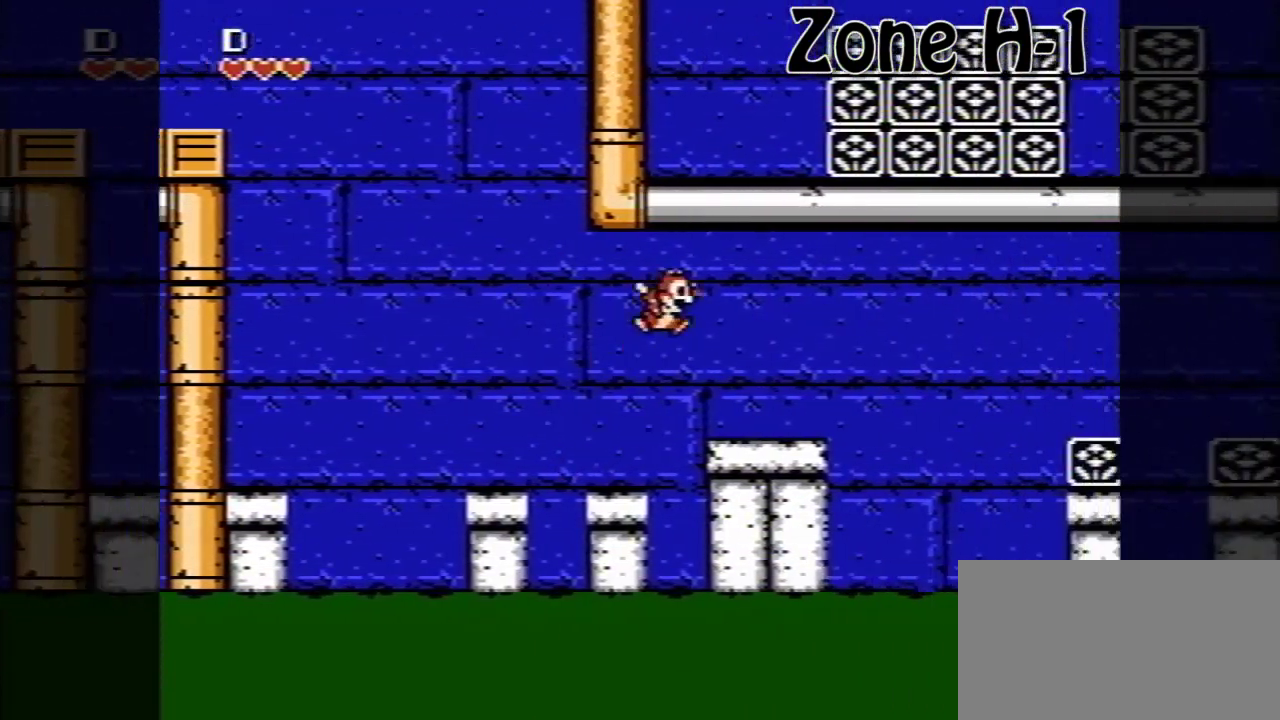
{"buttons": ["A"], "events": [[40, "A", "up"], [400, "A", "down"]]}
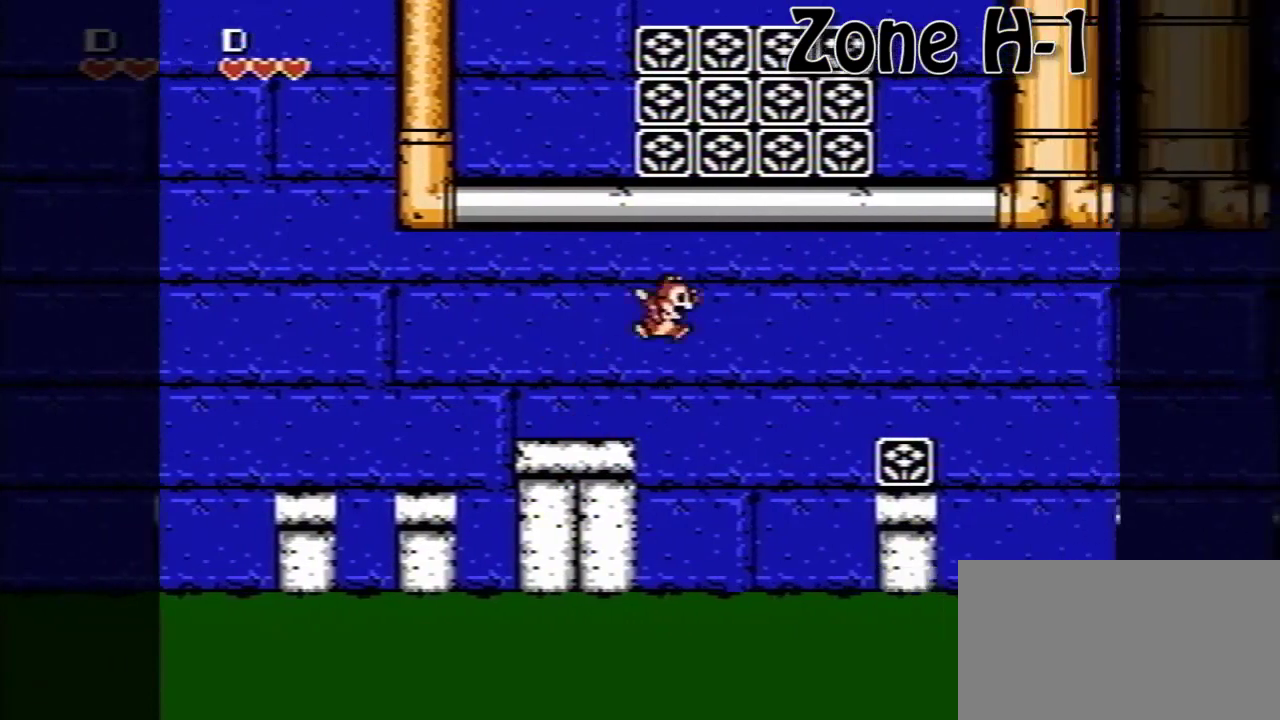
{"buttons": [], "events": [[200, "A", "up"]]}
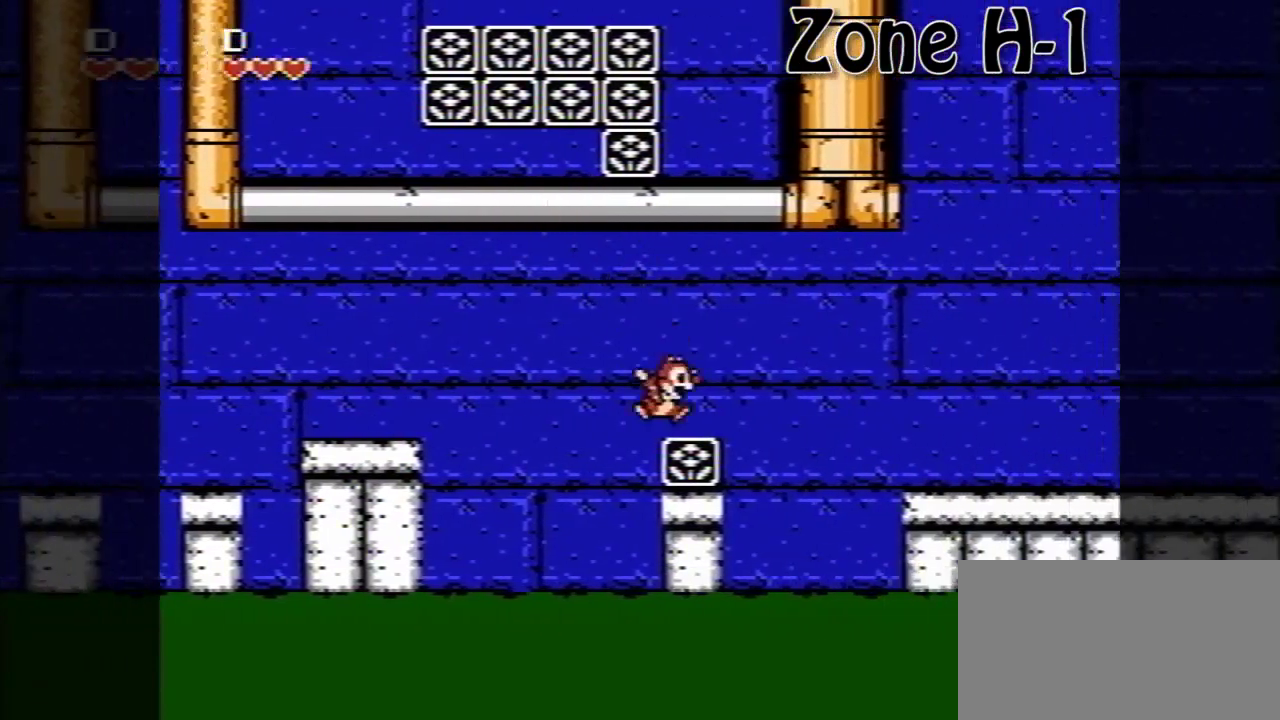
{"buttons": [], "events": [[80, "A", "down"], [360, "A", "up"]]}
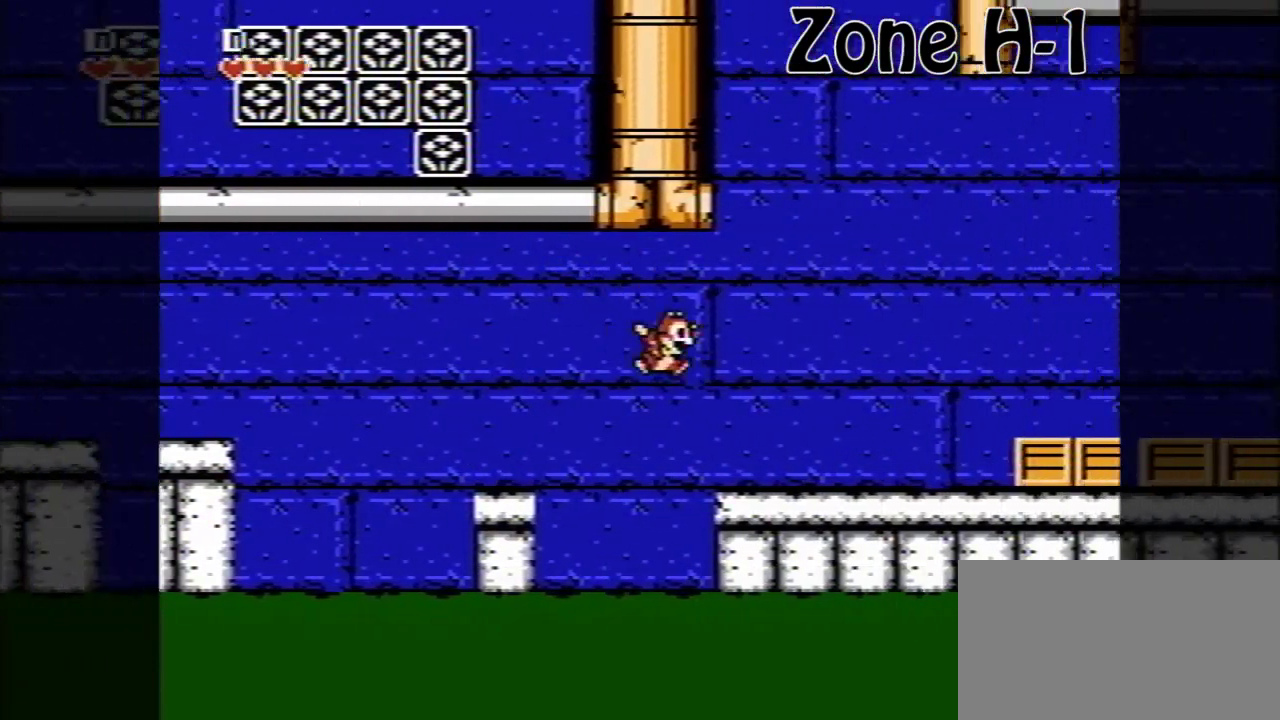
{"buttons": [], "events": []}
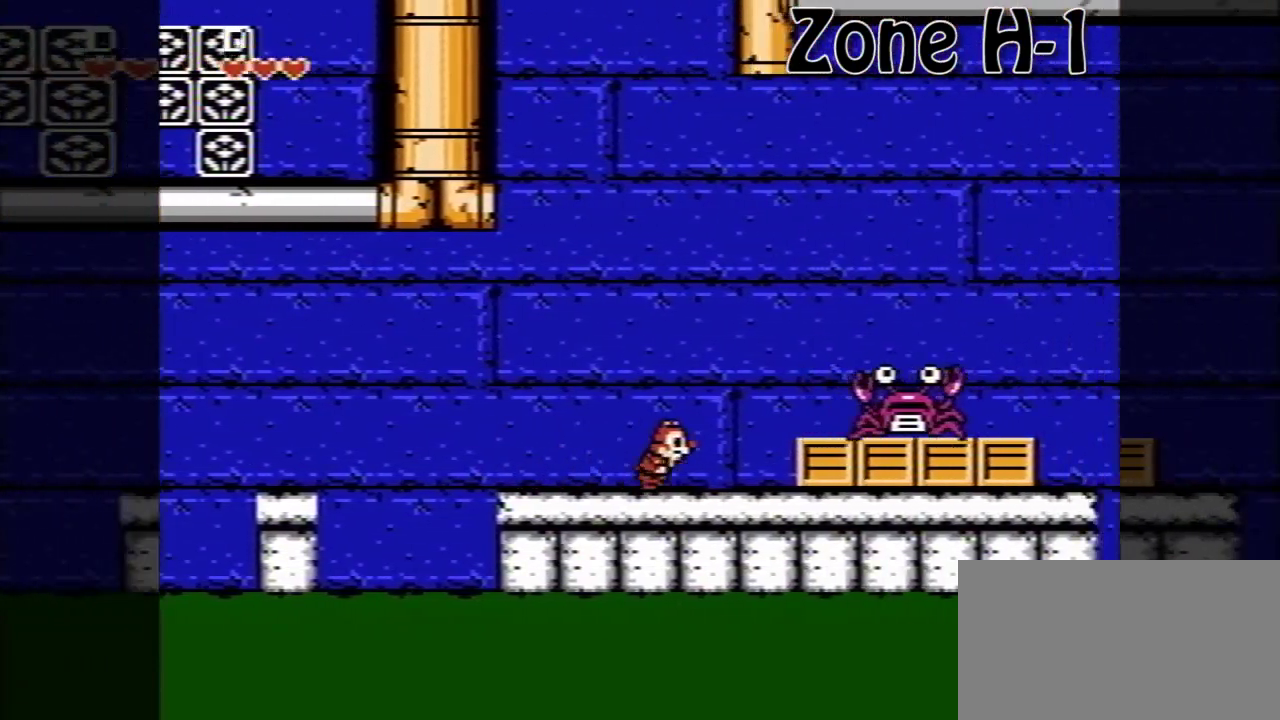
{"buttons": [], "events": [[320, "B", "down"], [400, "B", "up"]]}
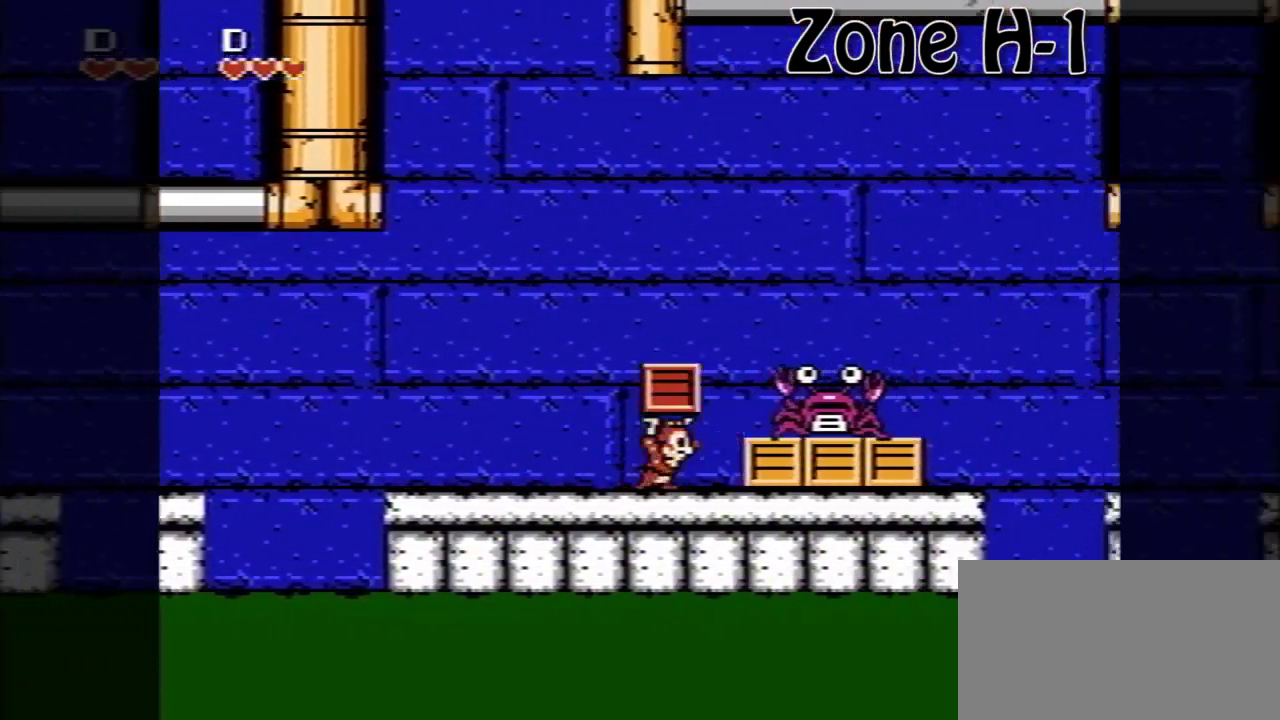
{"buttons": ["A"], "events": [[80, "B", "down"], [200, "B", "up"], [480, "A", "down"]]}
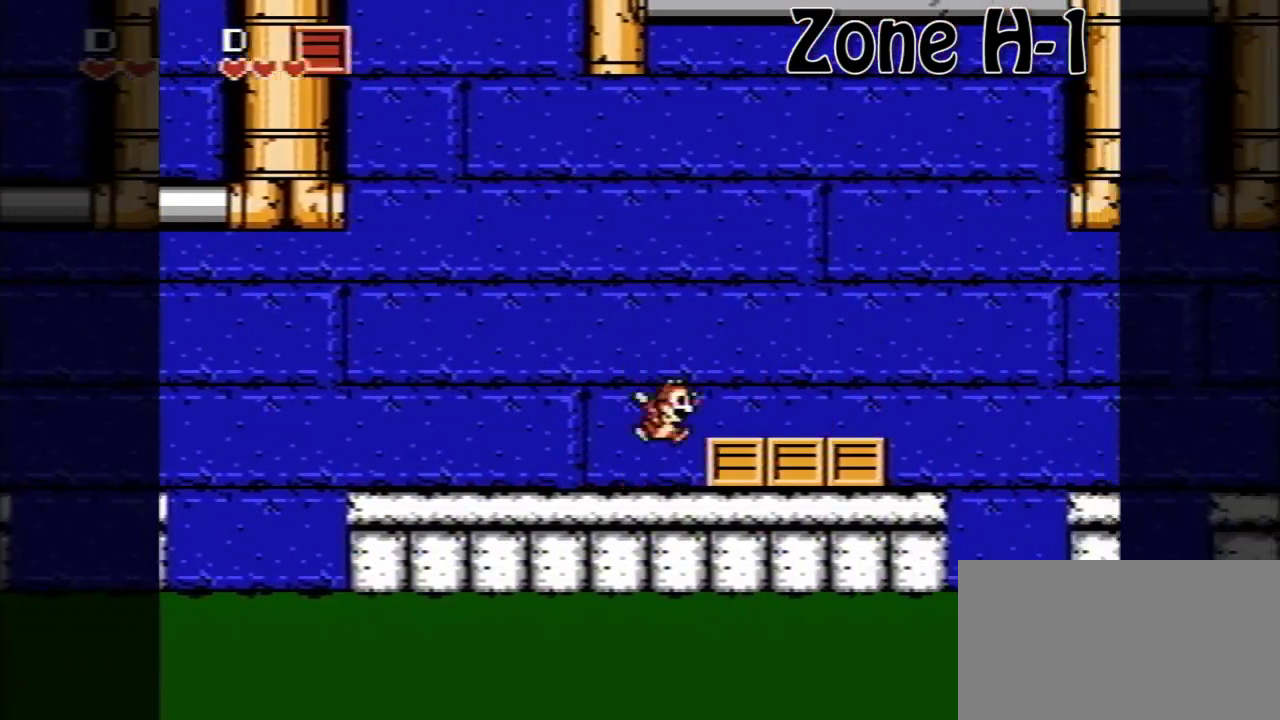
{"buttons": ["A"], "events": [[120, "A", "up"], [480, "A", "down"]]}
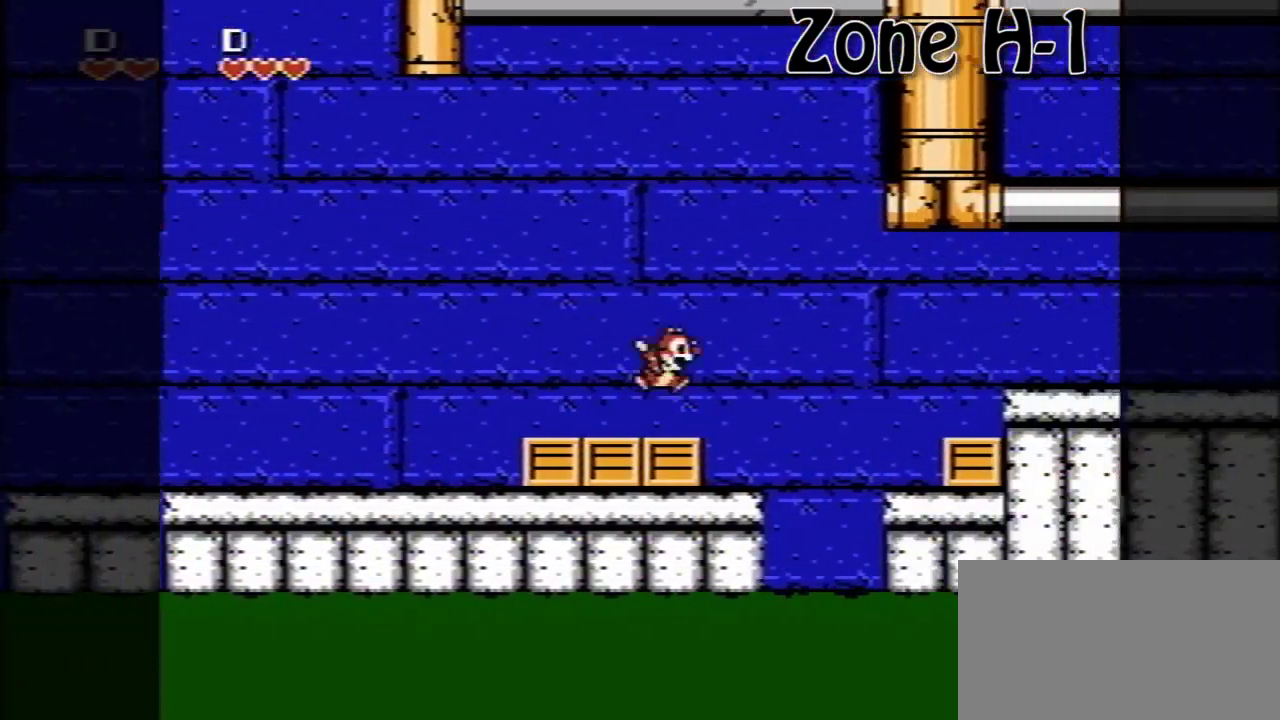
{"buttons": [], "events": [[160, "A", "up"]]}
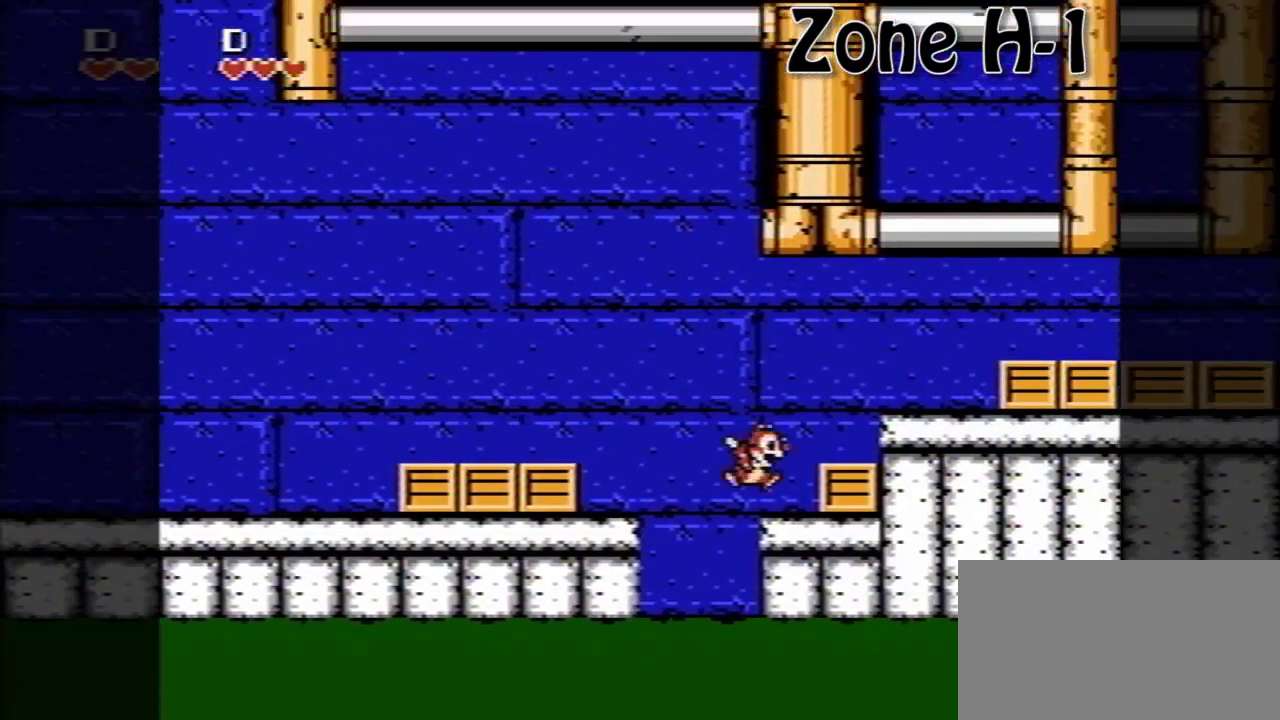
{"buttons": [], "events": [[80, "B", "down"], [240, "B", "up"], [320, "A", "down"], [480, "A", "up"]]}
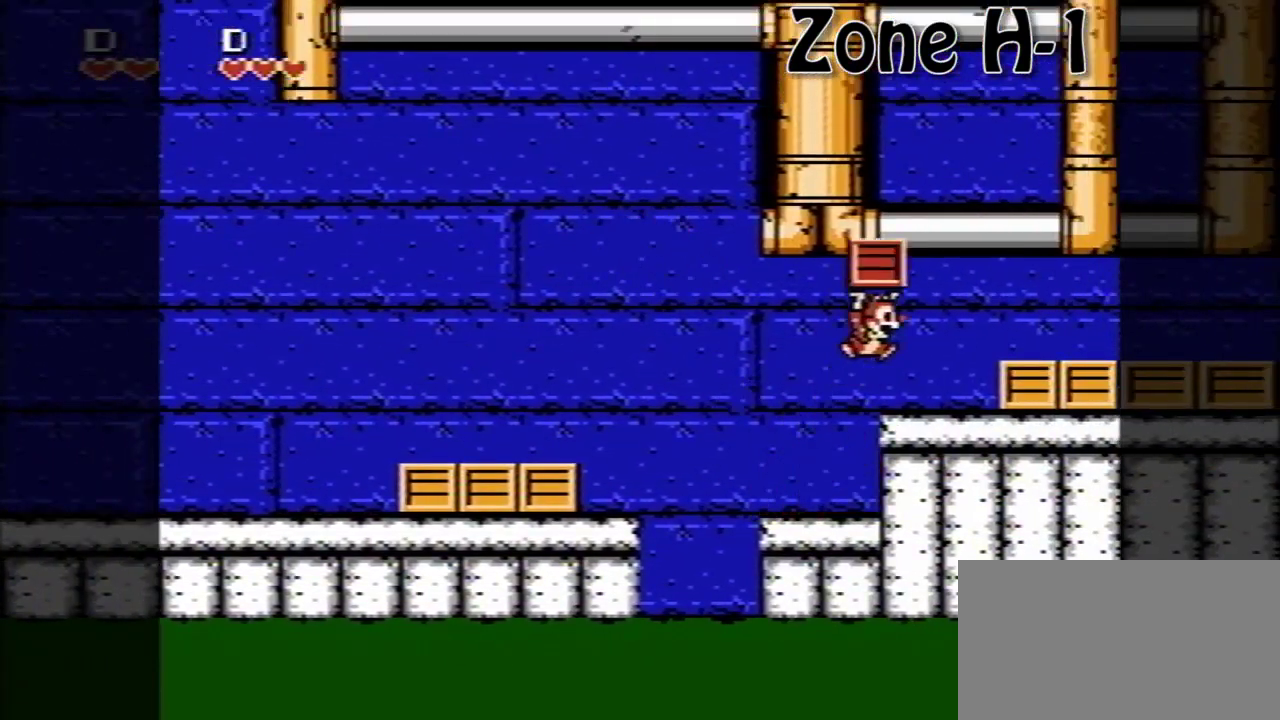
{"buttons": [], "events": [[240, "A", "down"], [480, "A", "up"]]}
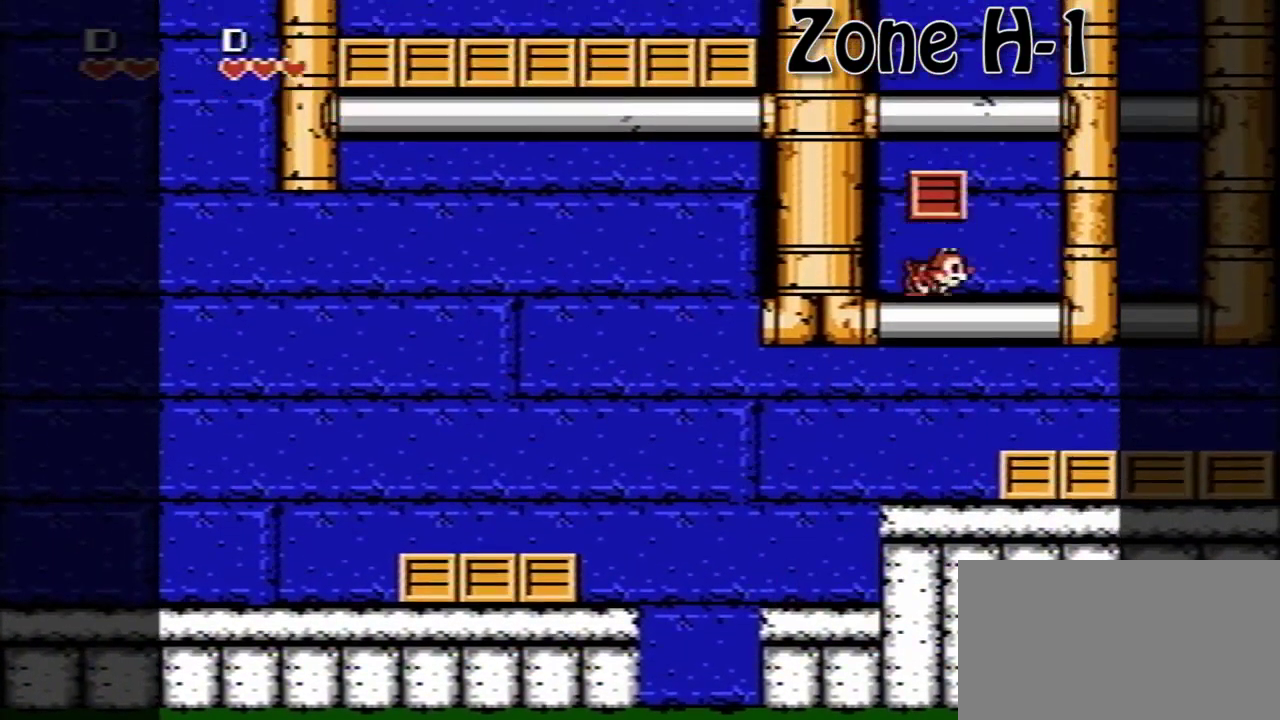
{"buttons": [], "events": [[200, "A", "down"], [400, "A", "up"]]}
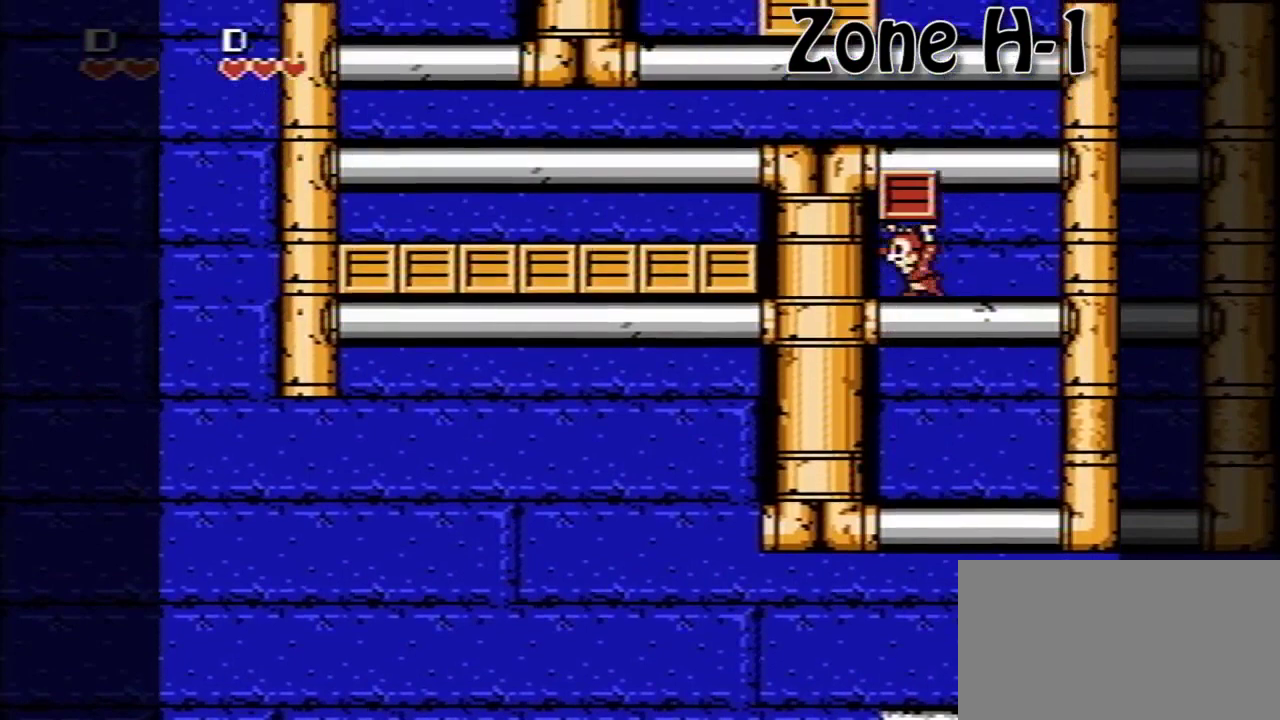
{"buttons": [], "events": [[40, "A", "down"], [280, "A", "up"]]}